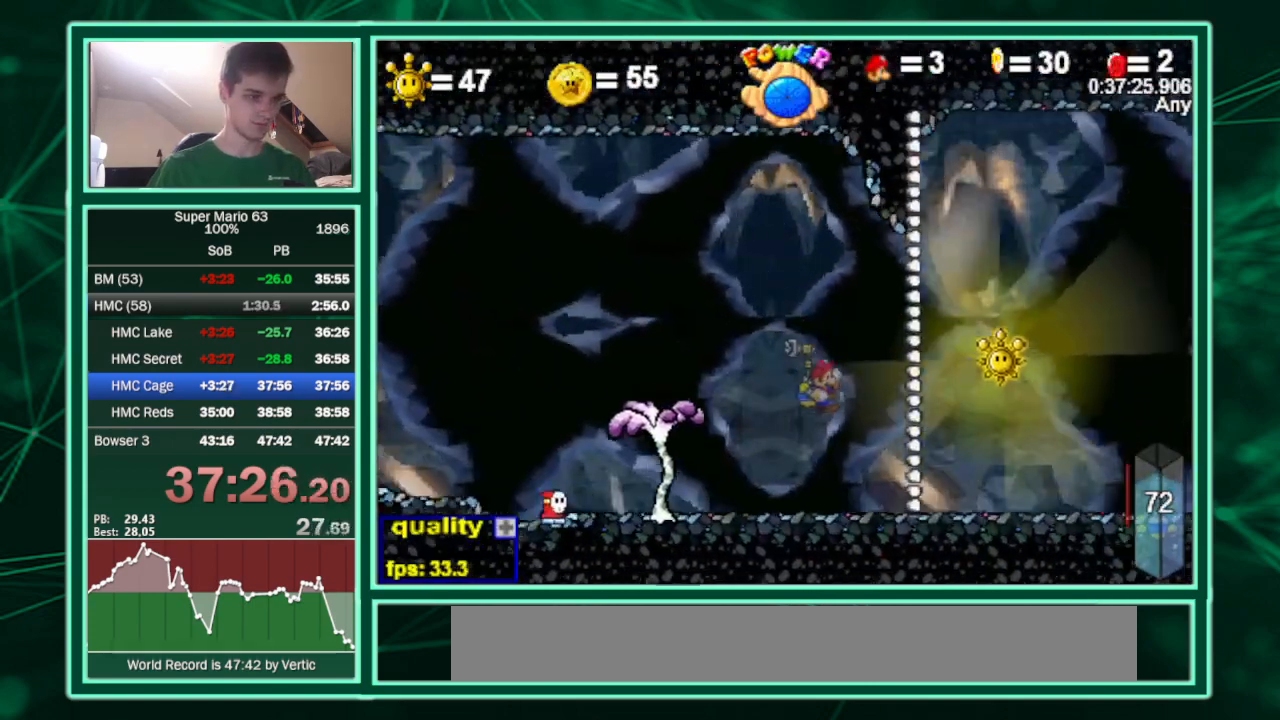
Gameplay with keyboard; each line is a JSON object with the keys held at the frame after it. "events" lists presses ("down") and releases ("up") of "c", "down", "equals", "left", "minus", "p", "right", "semicolon", "shift", "up", "x" and "z" between this image and that frame as [ms after this image, input, new state], when the widget could be followed in between. No other keys are recorded. Mouse input is not recorded.
{"keys": ["right", "up"], "events": [[333, "up", "down"]]}
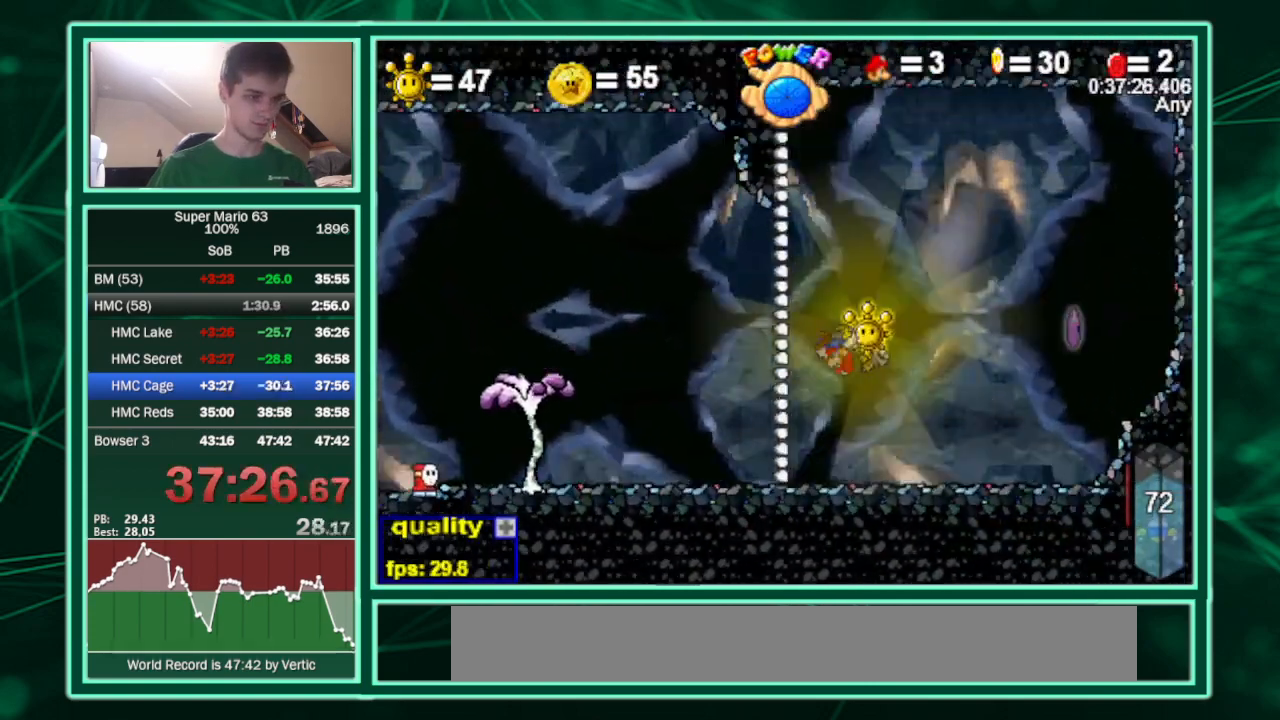
{"keys": ["p", "right", "up"], "events": [[33, "p", "down"], [167, "p", "up"], [267, "p", "down"], [300, "p", "up"], [500, "p", "down"]]}
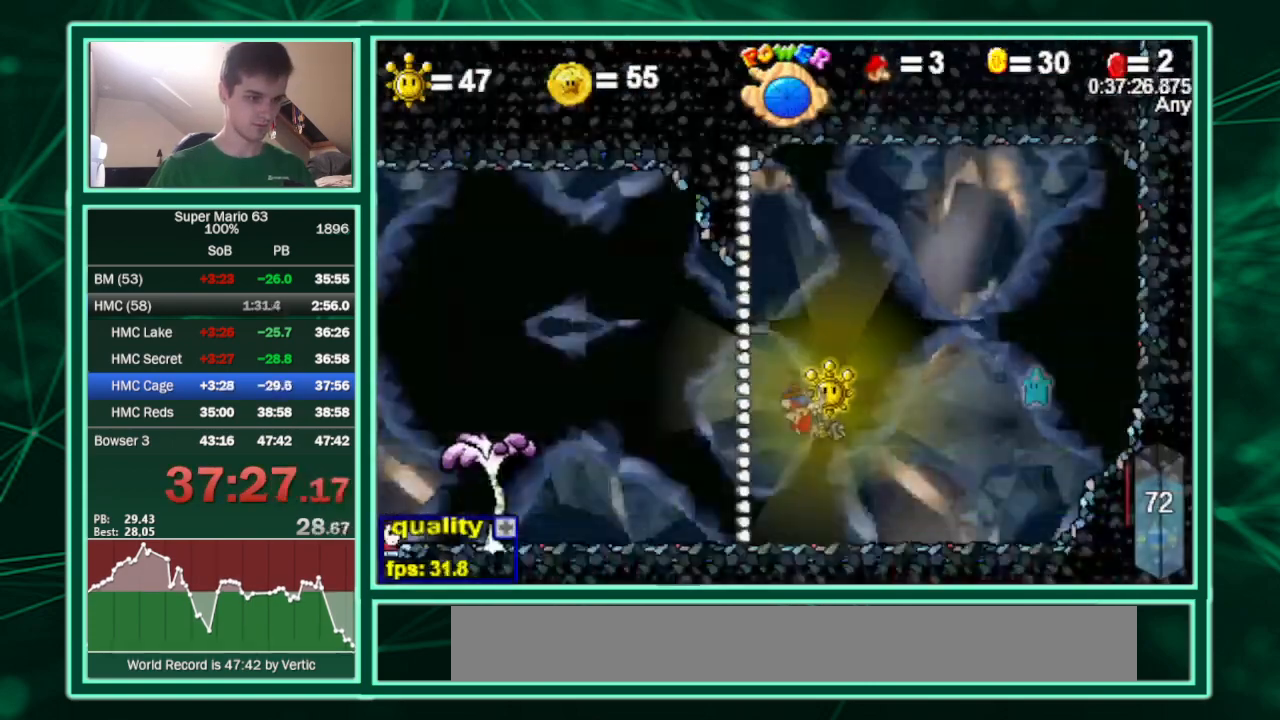
{"keys": ["right", "up"], "events": [[133, "p", "up"], [267, "p", "down"], [367, "p", "up"]]}
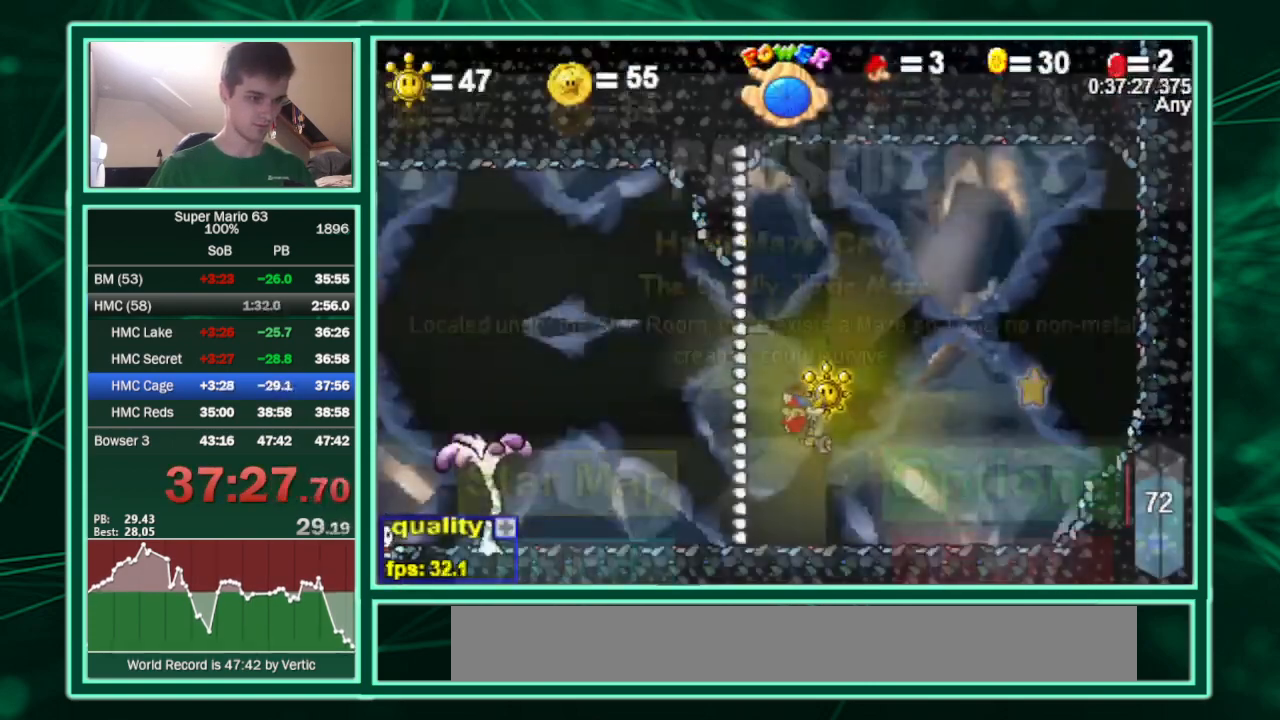
{"keys": ["right", "up"], "events": [[67, "p", "down"], [200, "p", "up"], [400, "p", "down"], [467, "p", "up"]]}
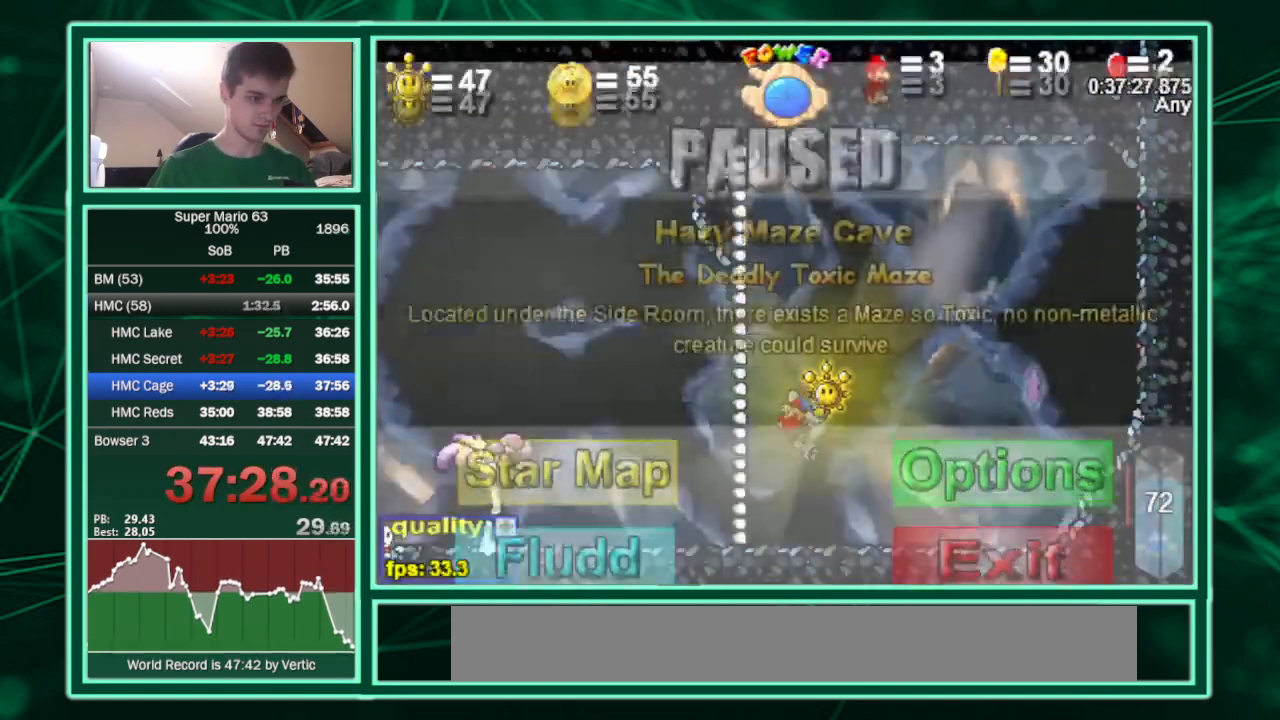
{"keys": ["p", "right", "up"], "events": [[200, "p", "down"], [367, "p", "up"], [500, "p", "down"]]}
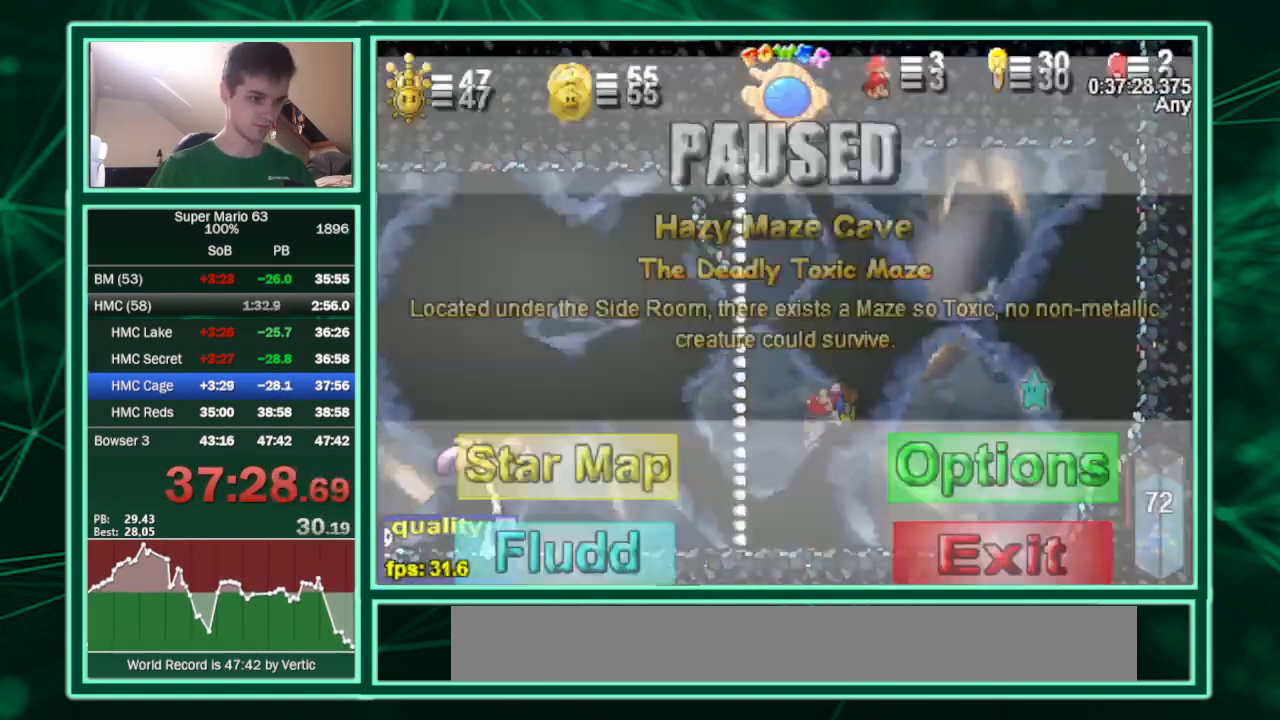
{"keys": ["down", "right"], "events": [[33, "up", "up"], [100, "p", "up"], [167, "down", "down"]]}
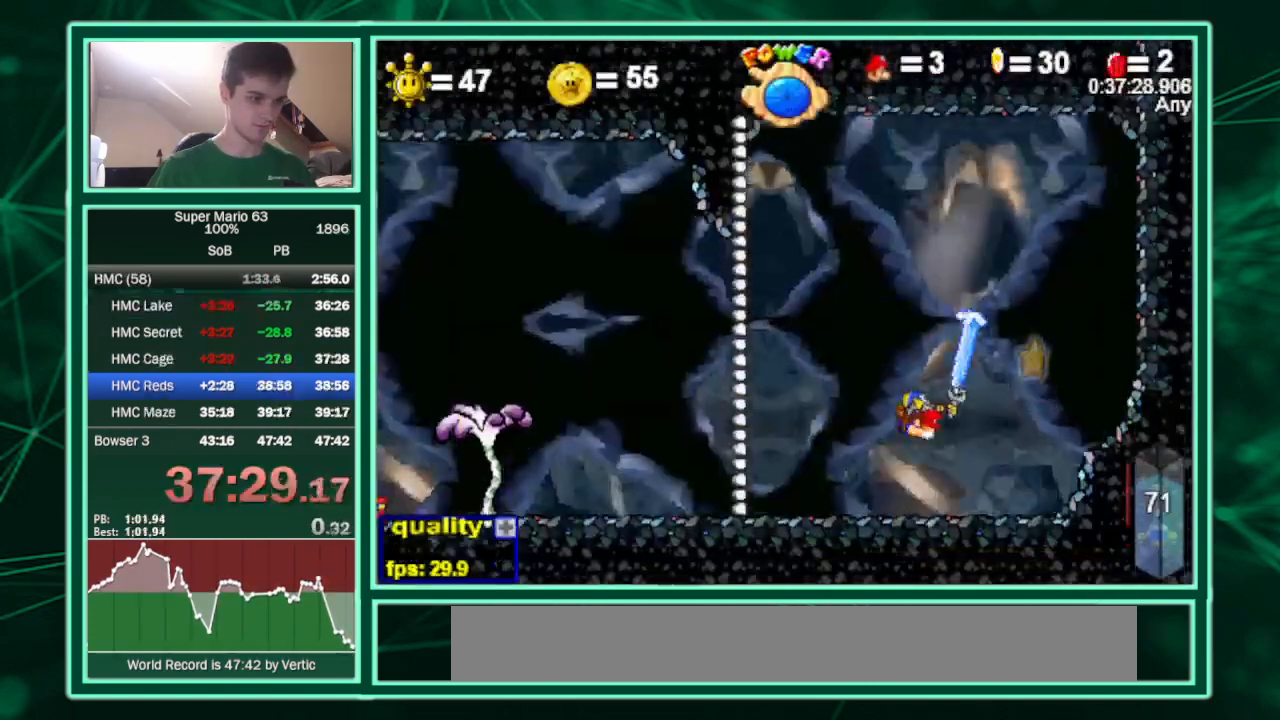
{"keys": ["right"], "events": [[100, "up", "down"], [167, "down", "up"], [400, "up", "up"]]}
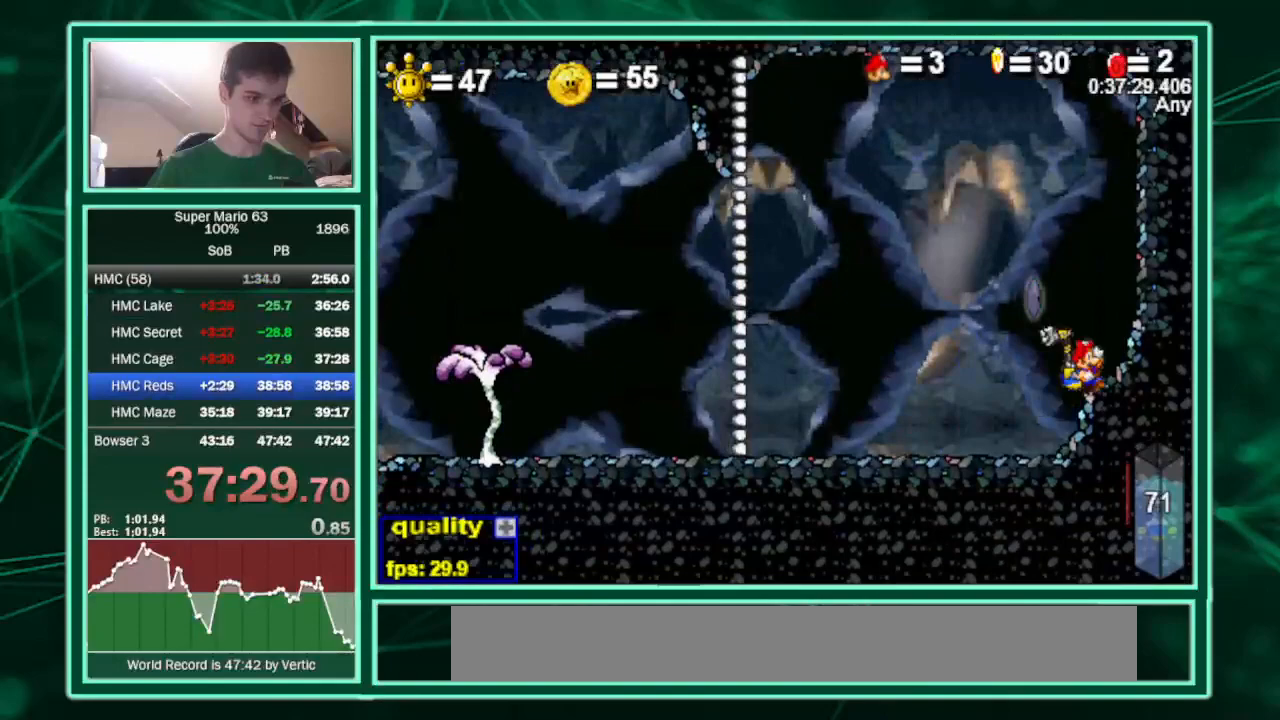
{"keys": ["c", "left"], "events": [[33, "c", "down"], [33, "up", "down"], [67, "left", "down"], [67, "right", "up"], [267, "up", "up"]]}
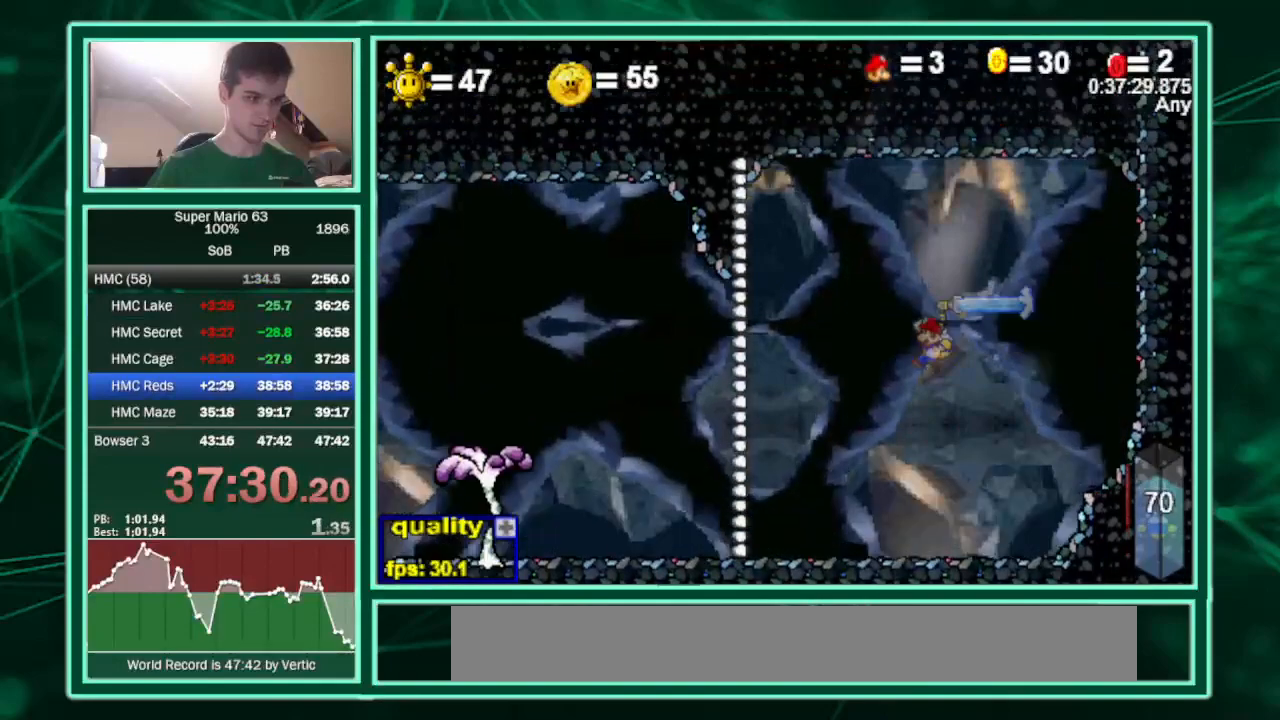
{"keys": ["c", "left"], "events": []}
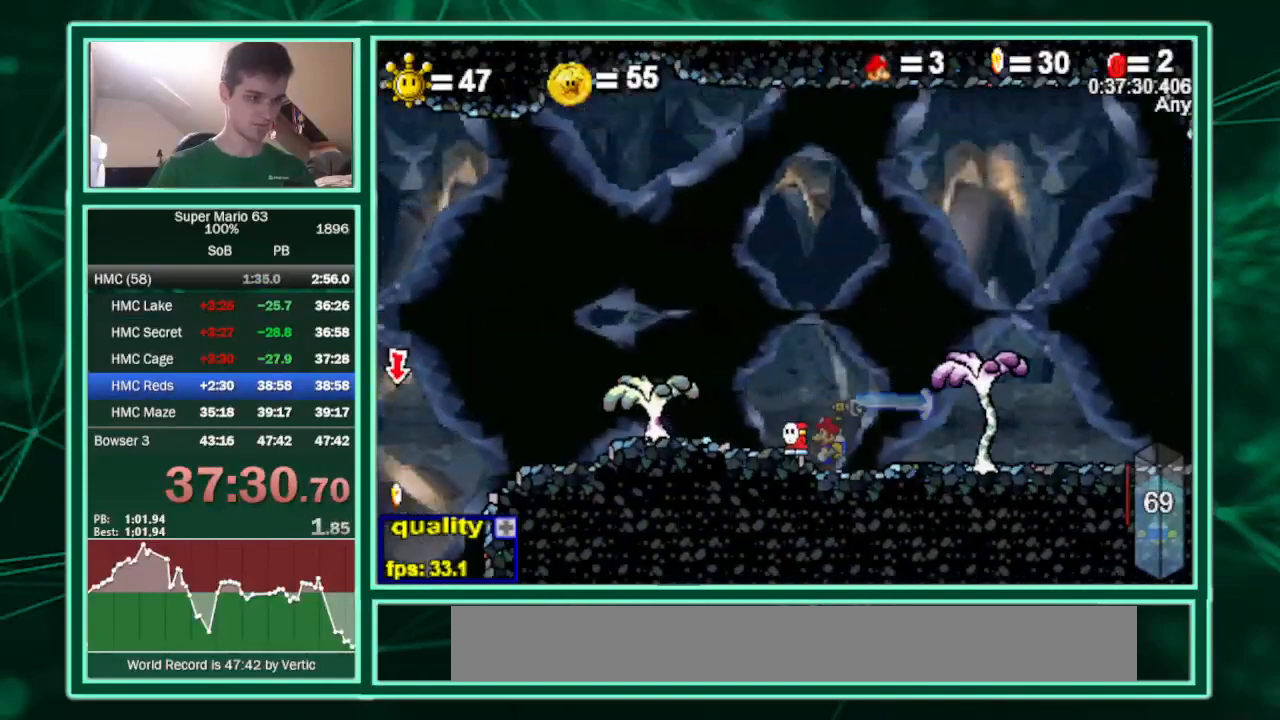
{"keys": ["right"], "events": [[333, "c", "up"], [467, "left", "up"], [467, "right", "down"]]}
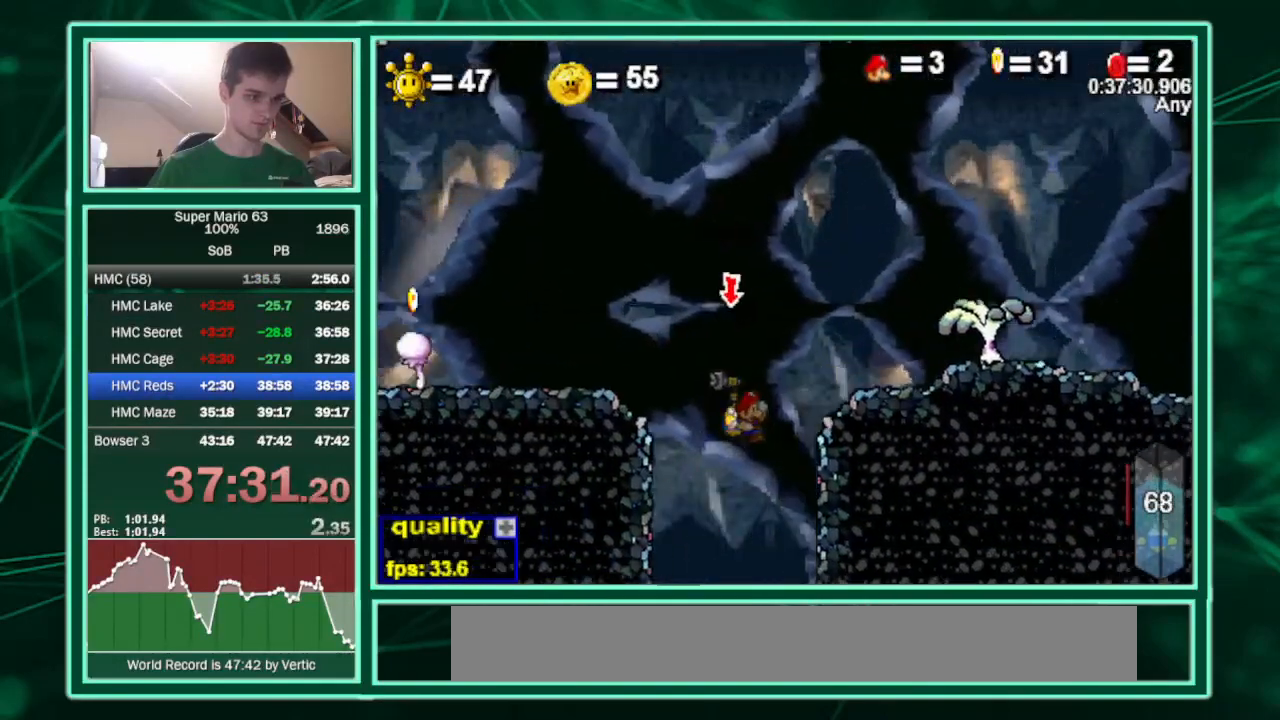
{"keys": ["left"], "events": [[200, "left", "down"], [200, "right", "up"]]}
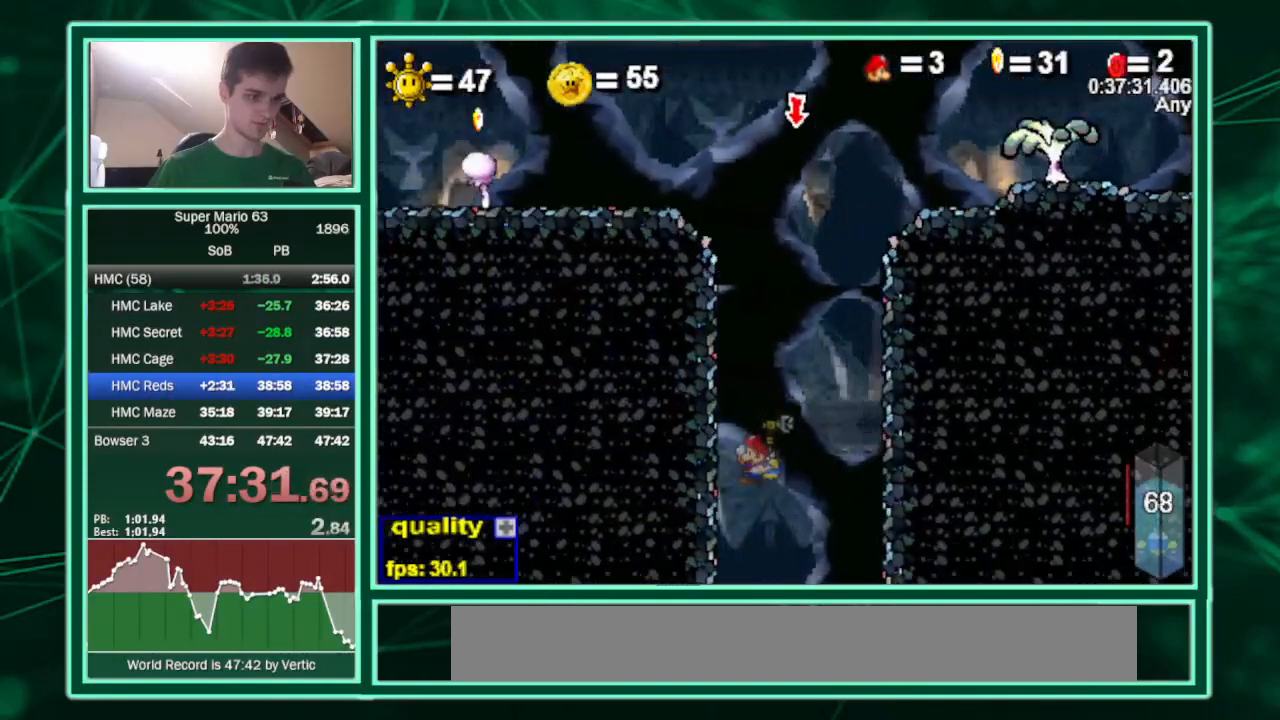
{"keys": ["left"], "events": []}
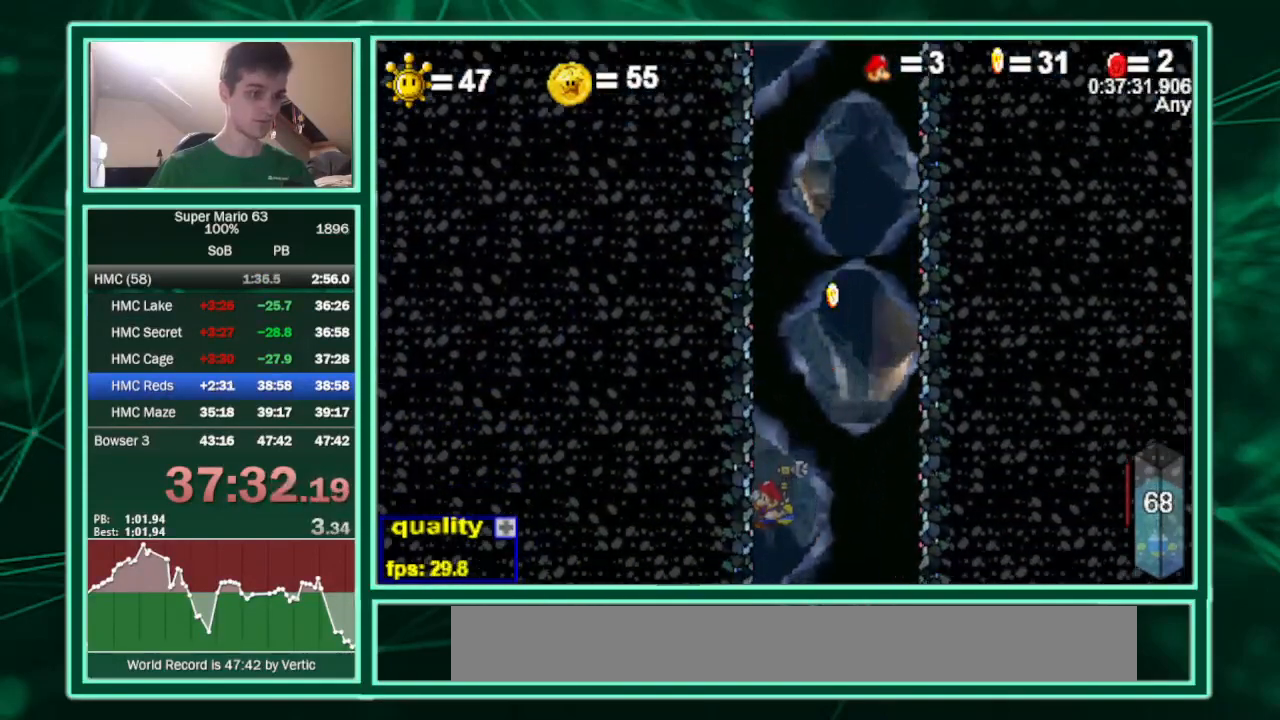
{"keys": ["left"], "events": []}
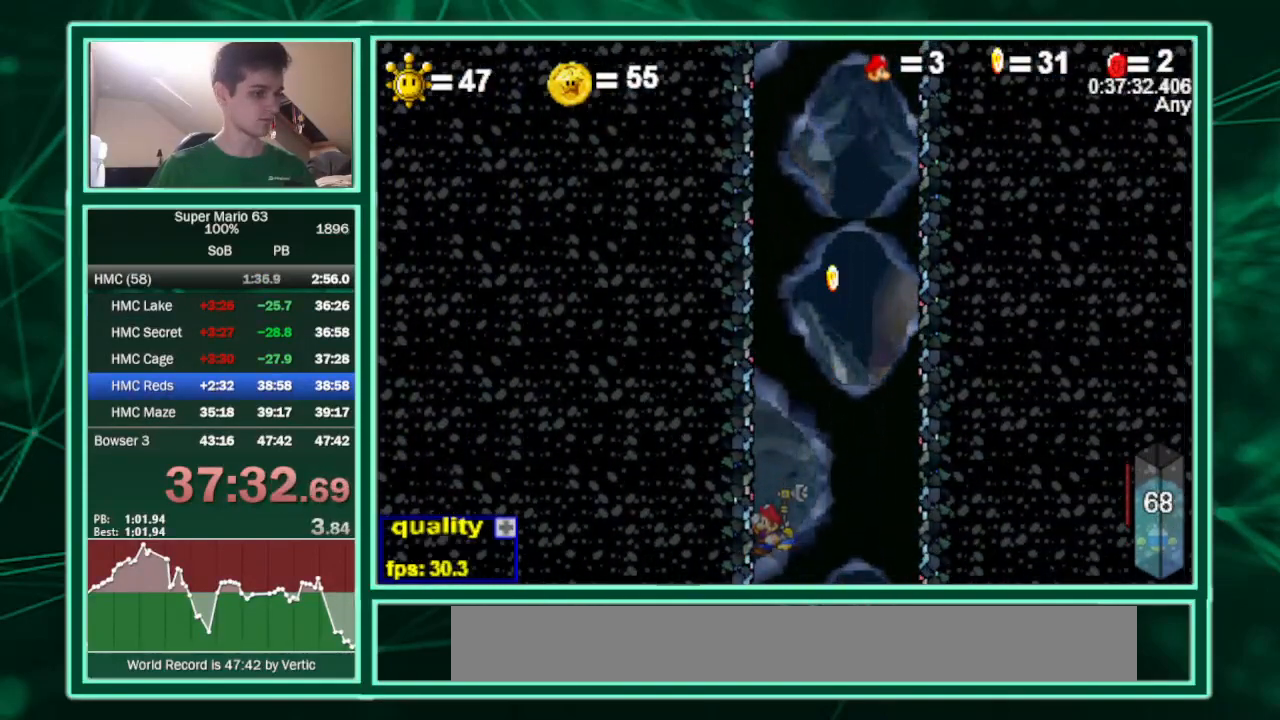
{"keys": ["left"], "events": []}
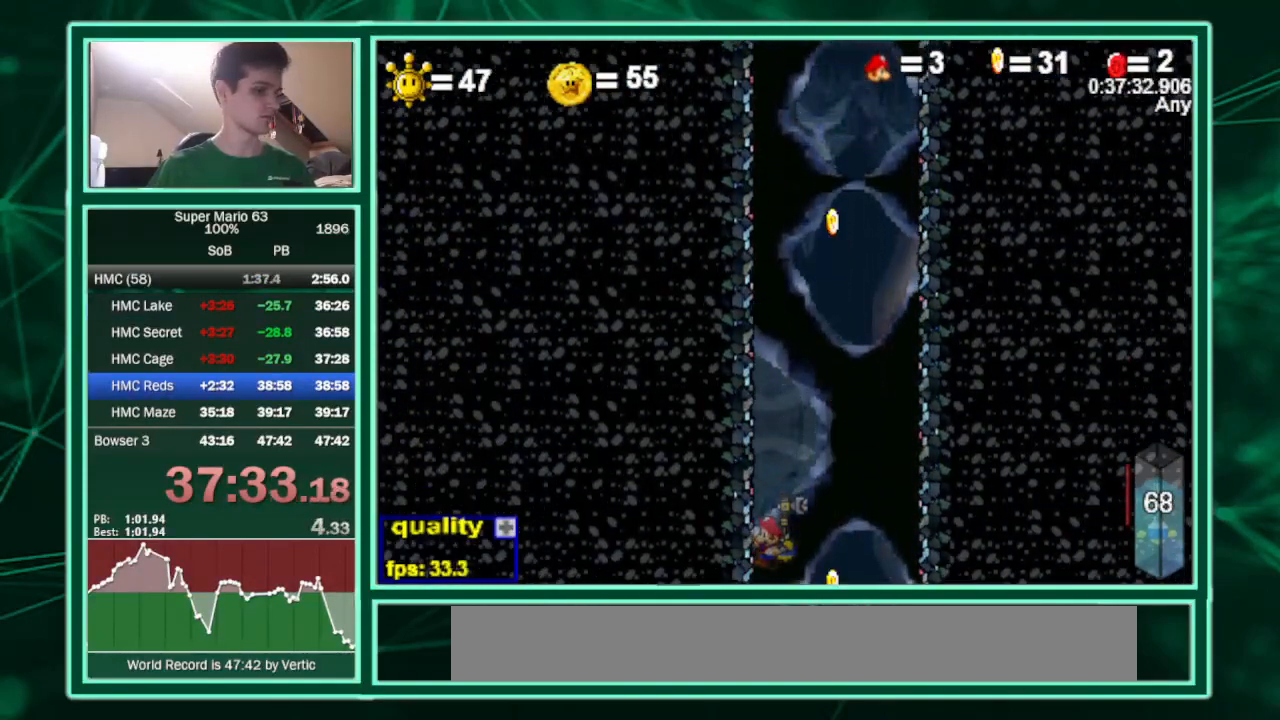
{"keys": ["c", "left", "up"], "events": [[100, "up", "down"], [433, "c", "down"]]}
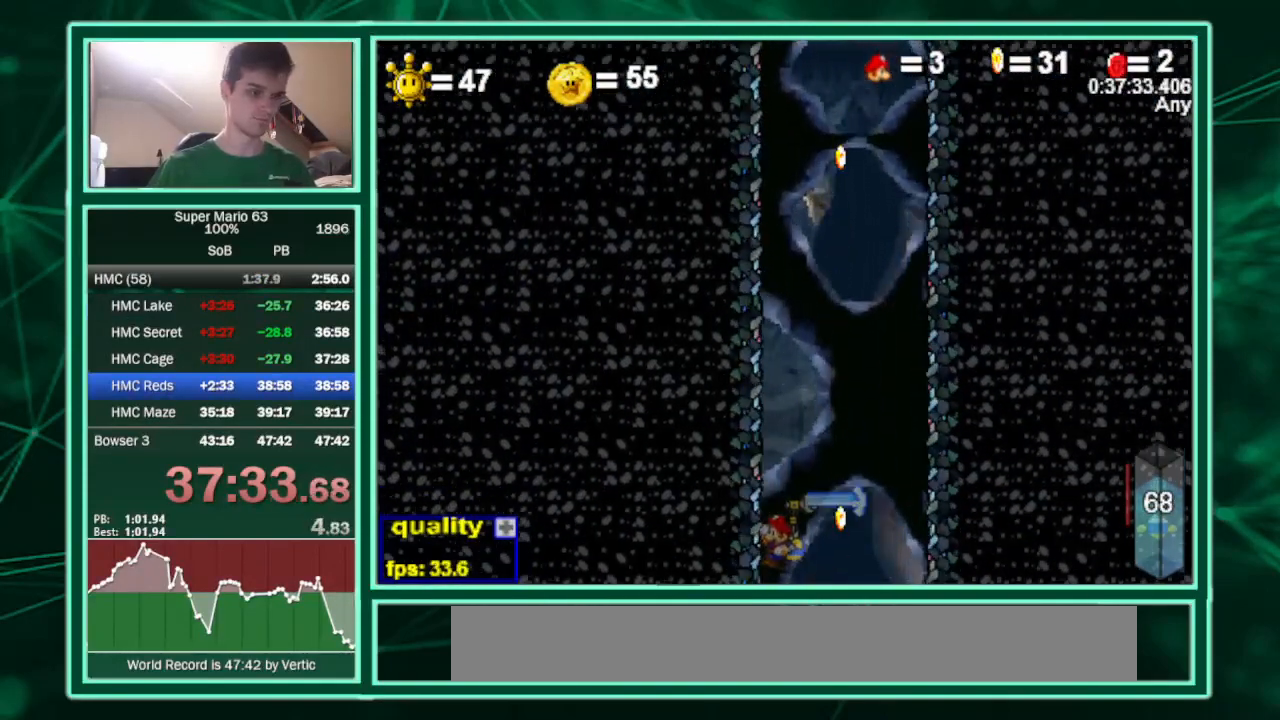
{"keys": ["c", "left"], "events": [[467, "up", "up"]]}
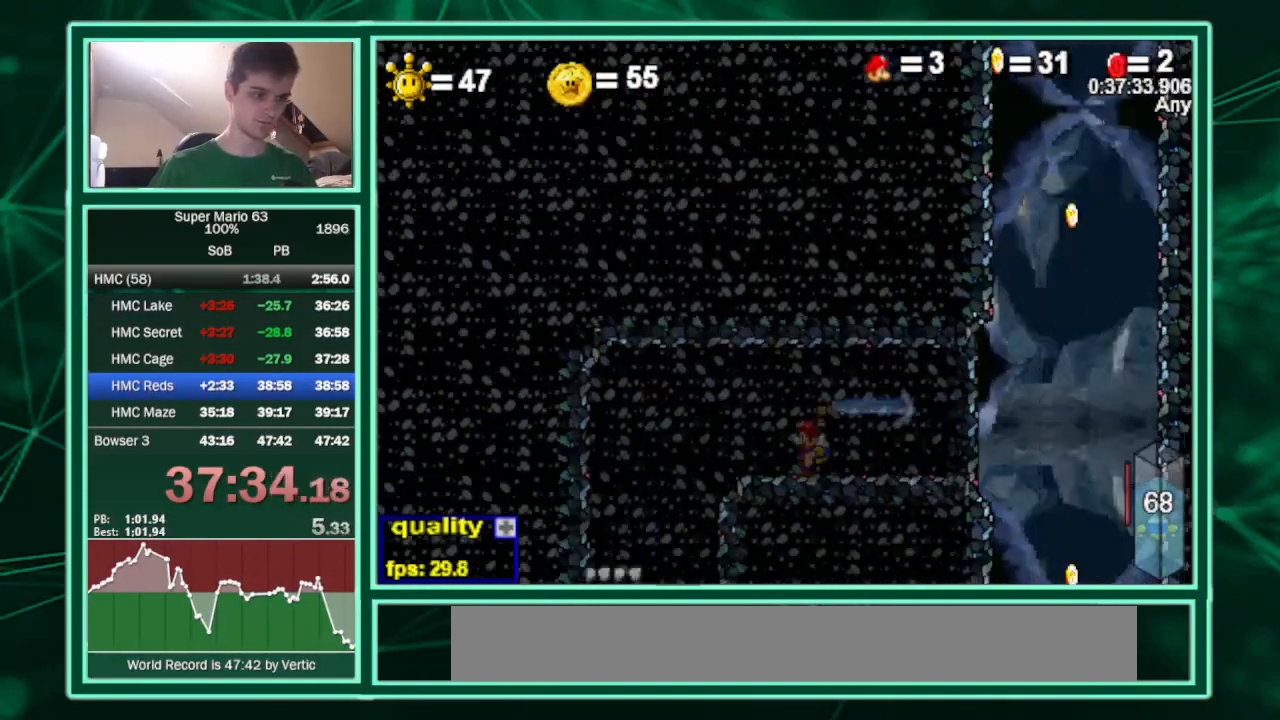
{"keys": ["right"], "events": [[133, "c", "up"], [167, "right", "down"], [200, "left", "up"], [267, "c", "down"], [300, "c", "up"]]}
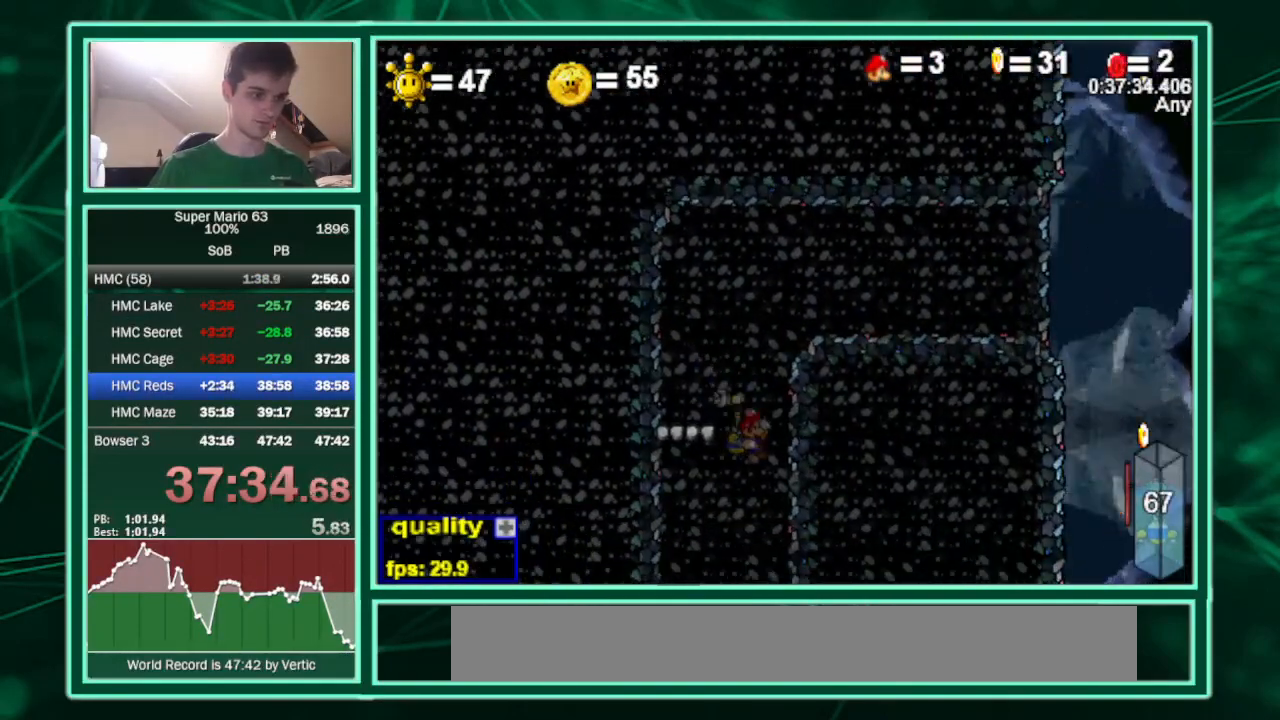
{"keys": ["c", "right"], "events": [[33, "c", "down"], [33, "left", "down"], [33, "right", "up"], [167, "c", "up"], [433, "right", "down"], [467, "c", "down"], [467, "left", "up"]]}
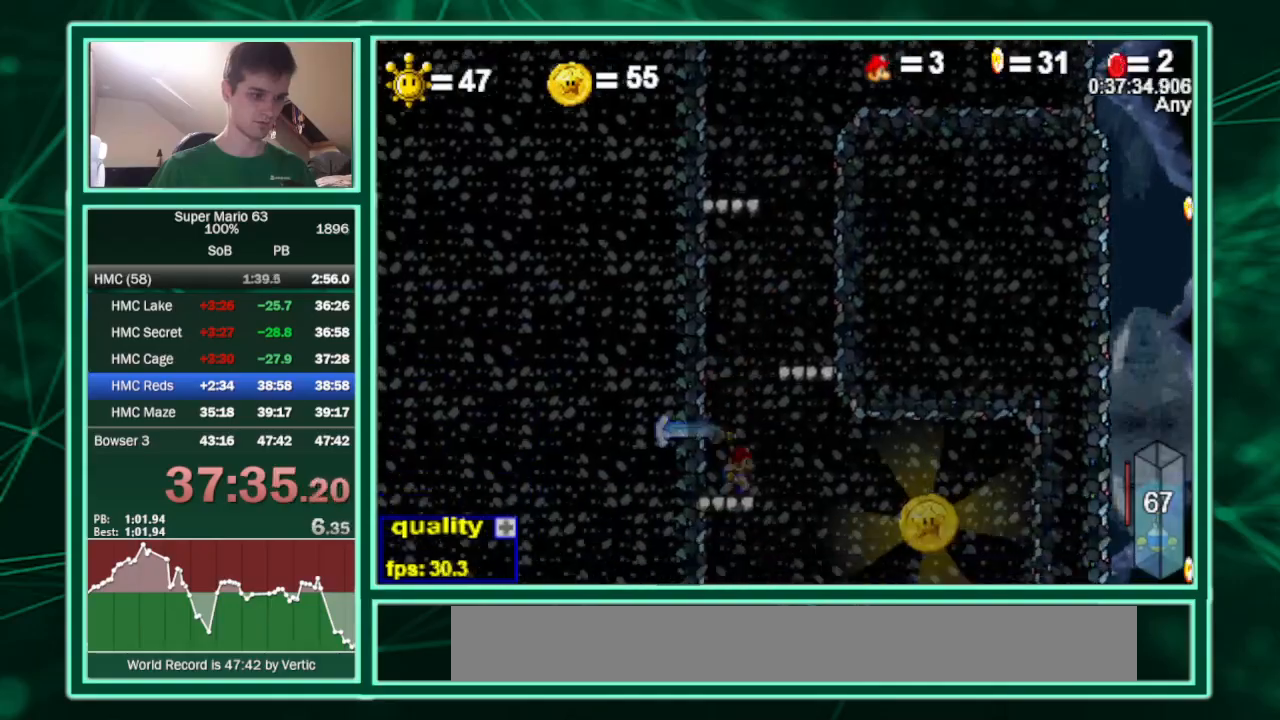
{"keys": ["c", "left"], "events": [[200, "c", "up"], [300, "c", "down"], [300, "left", "down"], [300, "right", "up"]]}
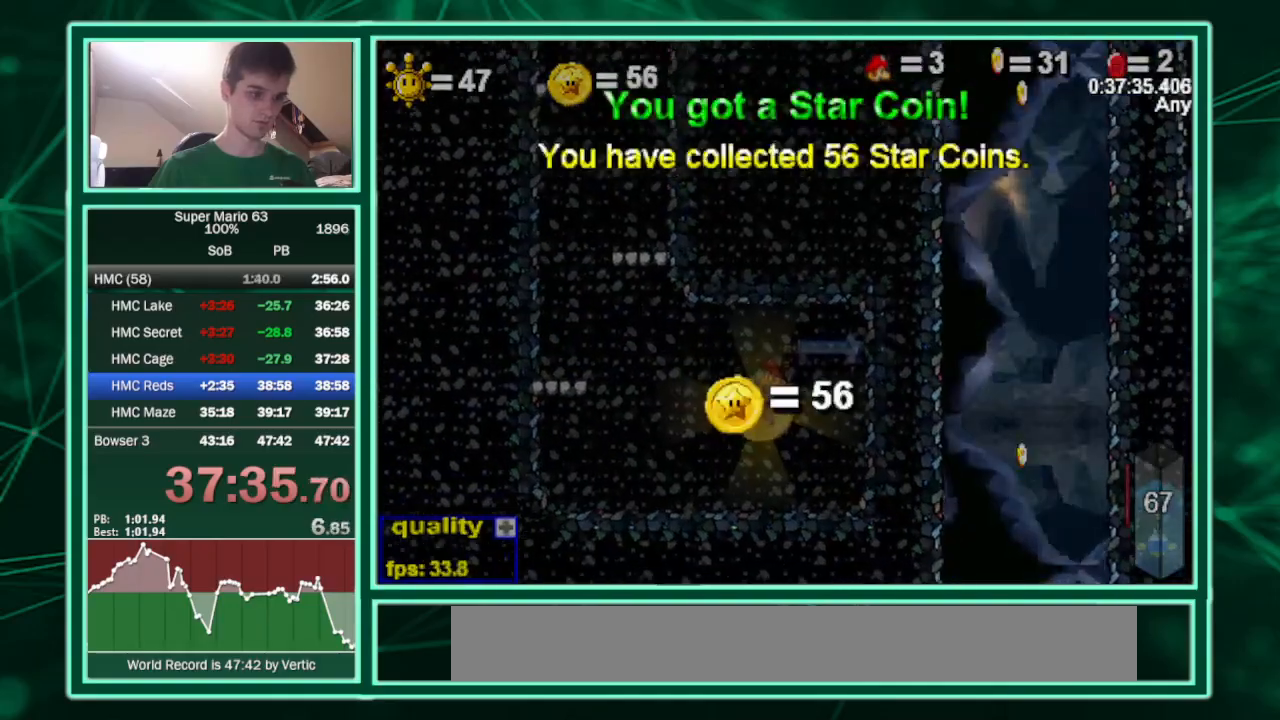
{"keys": ["c", "left"], "events": []}
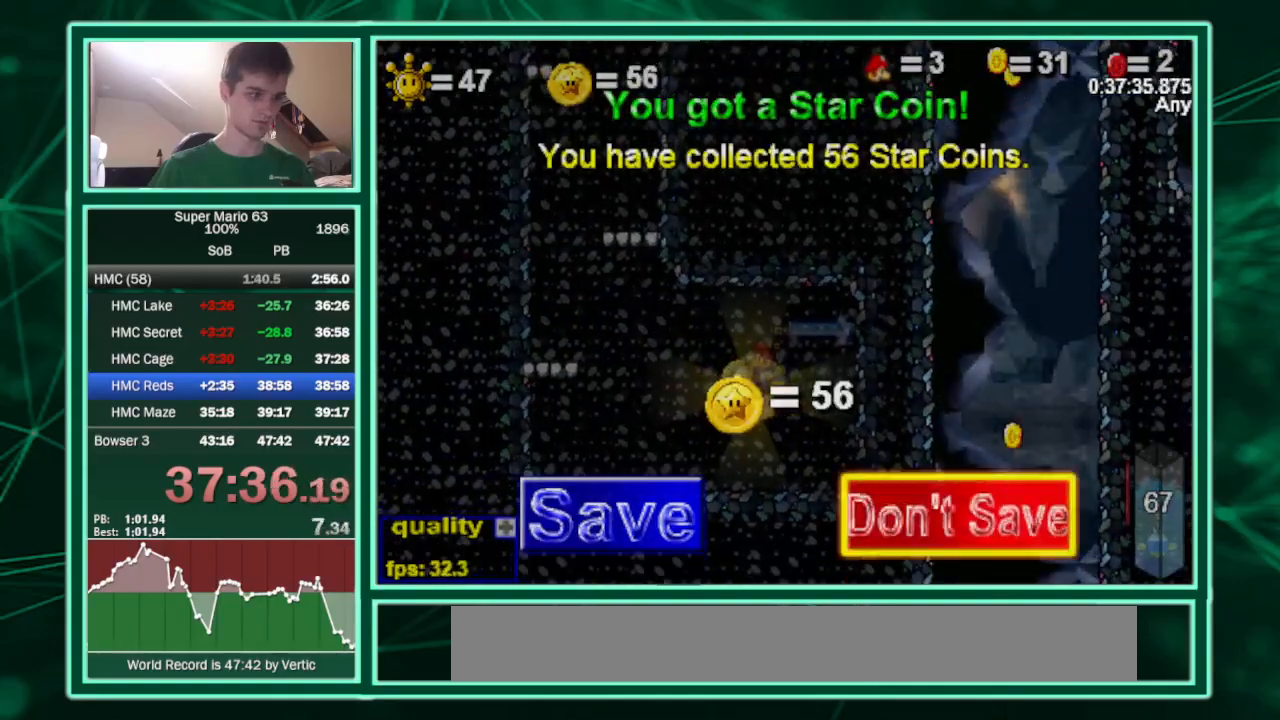
{"keys": ["left"], "events": [[333, "c", "up"], [467, "shift", "down"], [500, "shift", "up"]]}
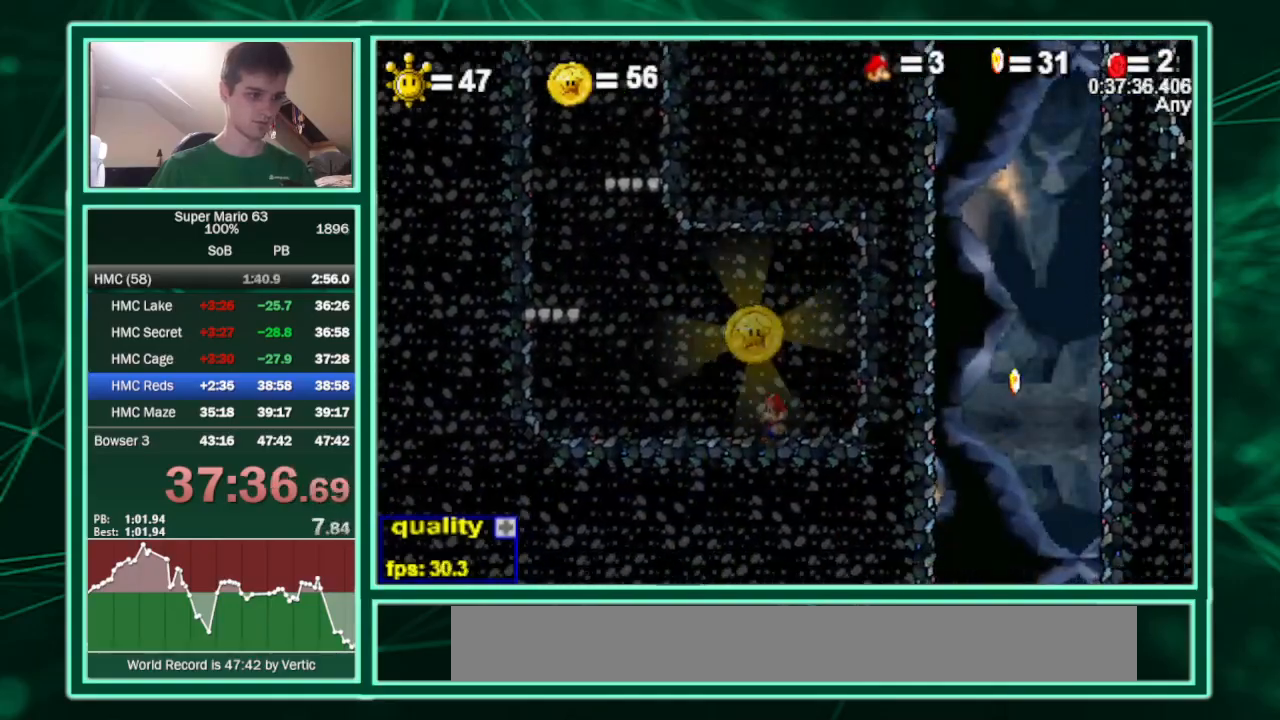
{"keys": ["c", "left"], "events": [[67, "shift", "down"], [100, "shift", "up"], [167, "c", "down"], [167, "shift", "down"], [300, "shift", "up"]]}
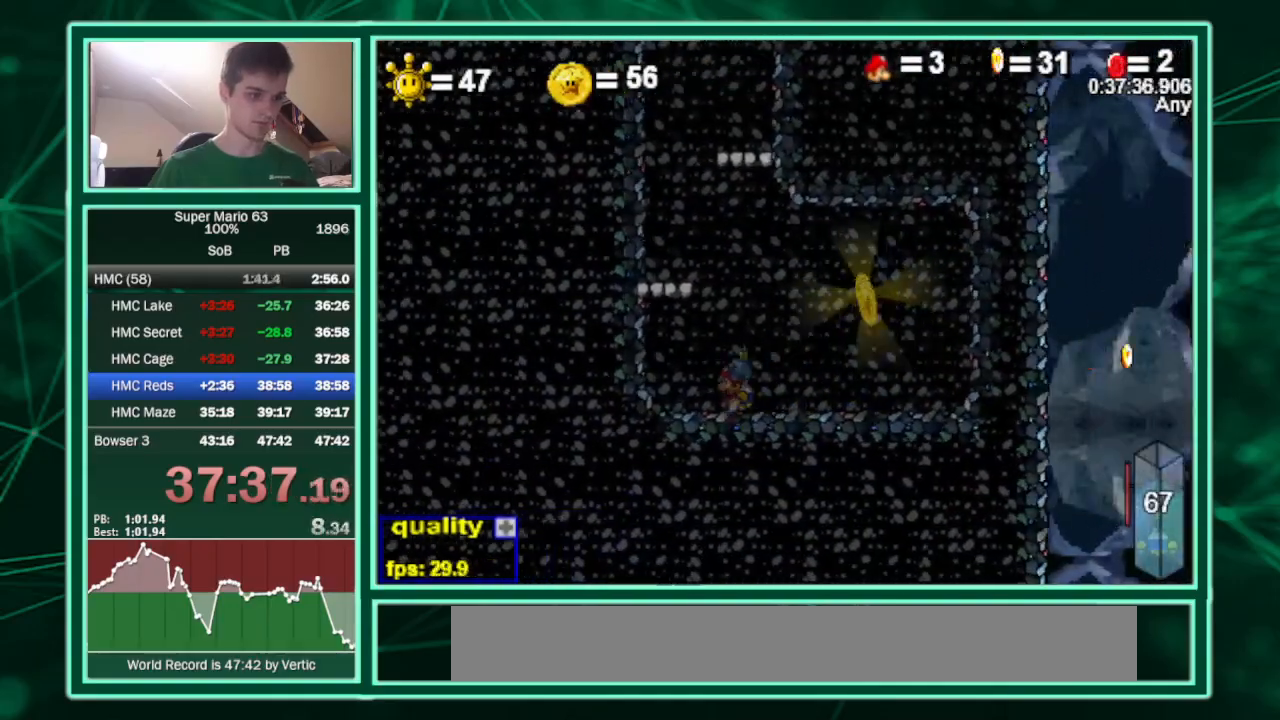
{"keys": ["c", "right"], "events": [[200, "c", "up"], [400, "c", "down"], [400, "right", "down"], [400, "shift", "down"], [433, "left", "up"], [433, "shift", "up"]]}
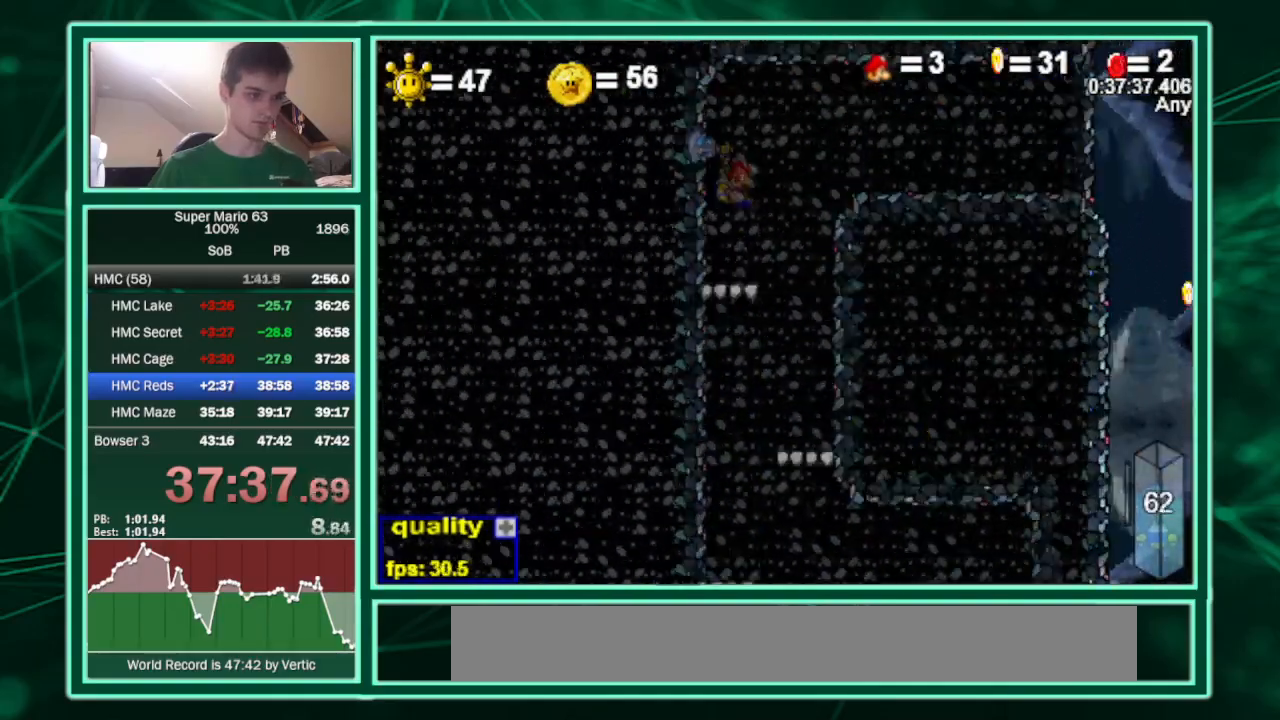
{"keys": ["c", "right"], "events": [[33, "minus", "down"], [167, "minus", "up"]]}
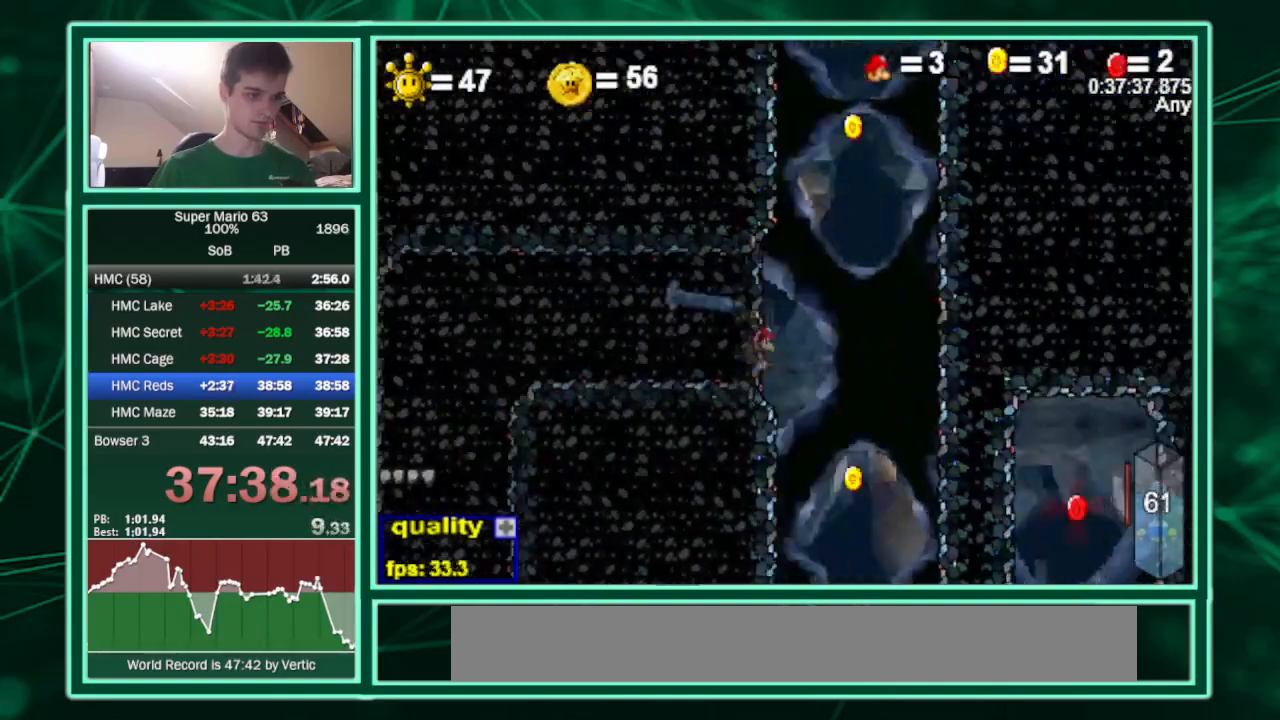
{"keys": ["right"], "events": [[67, "c", "up"], [100, "left", "down"], [100, "right", "up"], [167, "right", "down"], [233, "left", "up"]]}
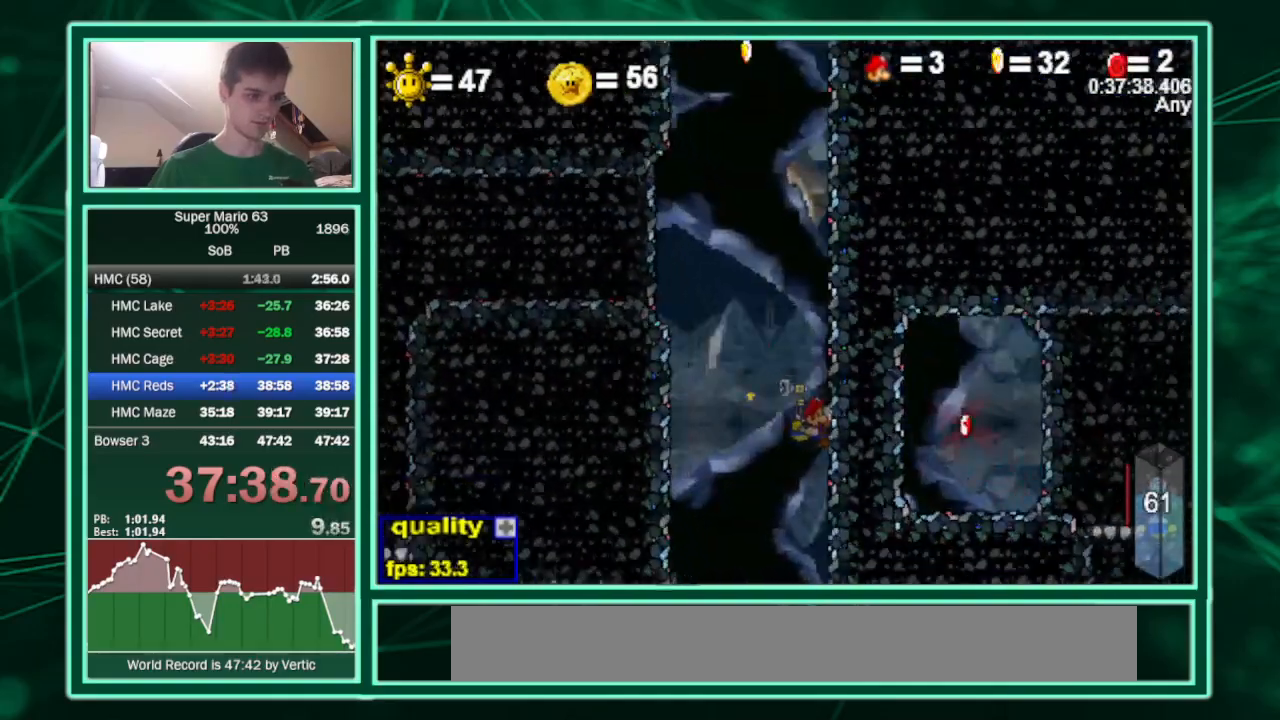
{"keys": ["right"], "events": []}
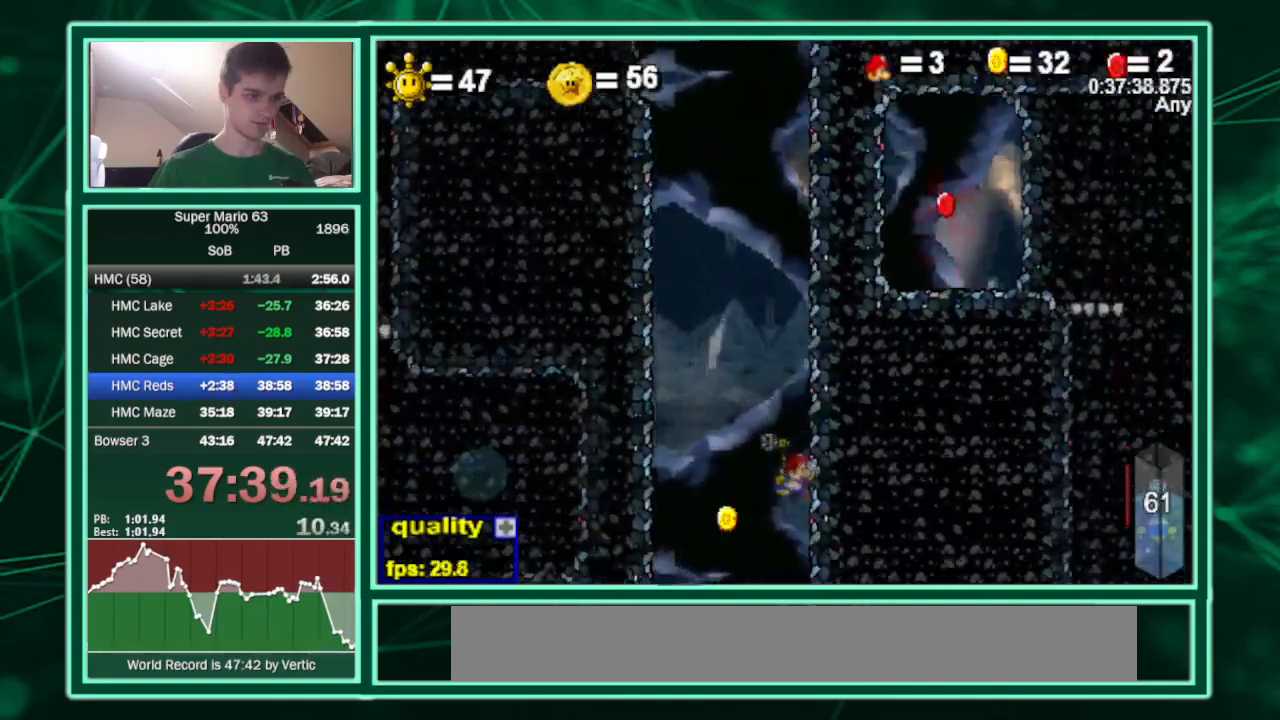
{"keys": ["c", "right"], "events": [[267, "c", "down"]]}
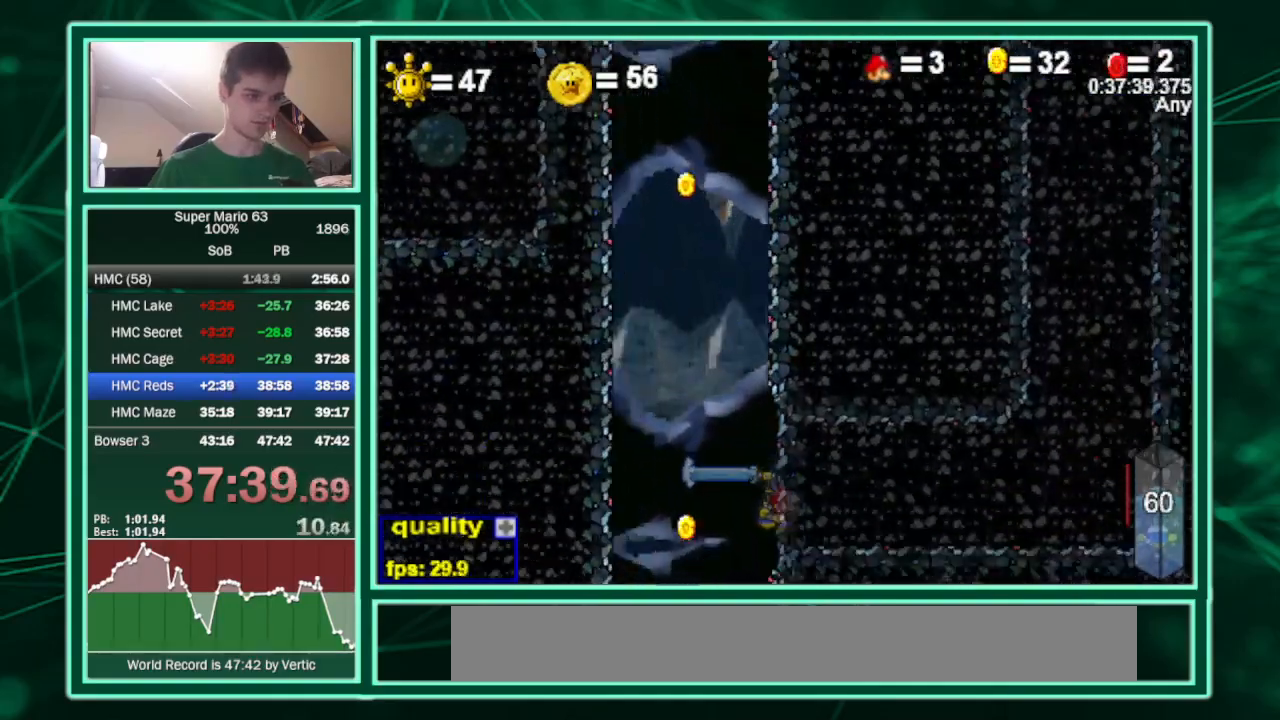
{"keys": ["c", "right", "shift"], "events": [[100, "c", "up"], [200, "shift", "down"], [233, "shift", "up"], [333, "shift", "down"], [400, "shift", "up"], [433, "c", "down"], [433, "shift", "down"]]}
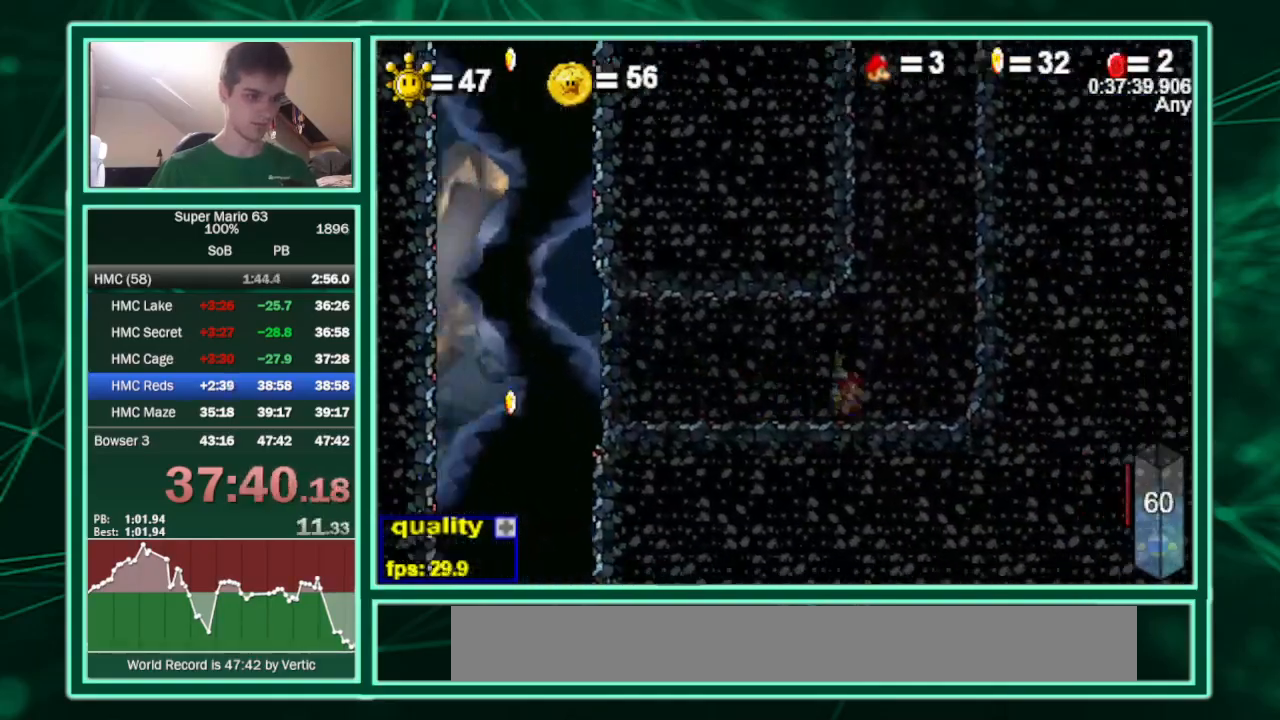
{"keys": [], "events": [[67, "shift", "up"], [167, "left", "down"], [167, "right", "up"], [200, "left", "up"], [433, "c", "up"]]}
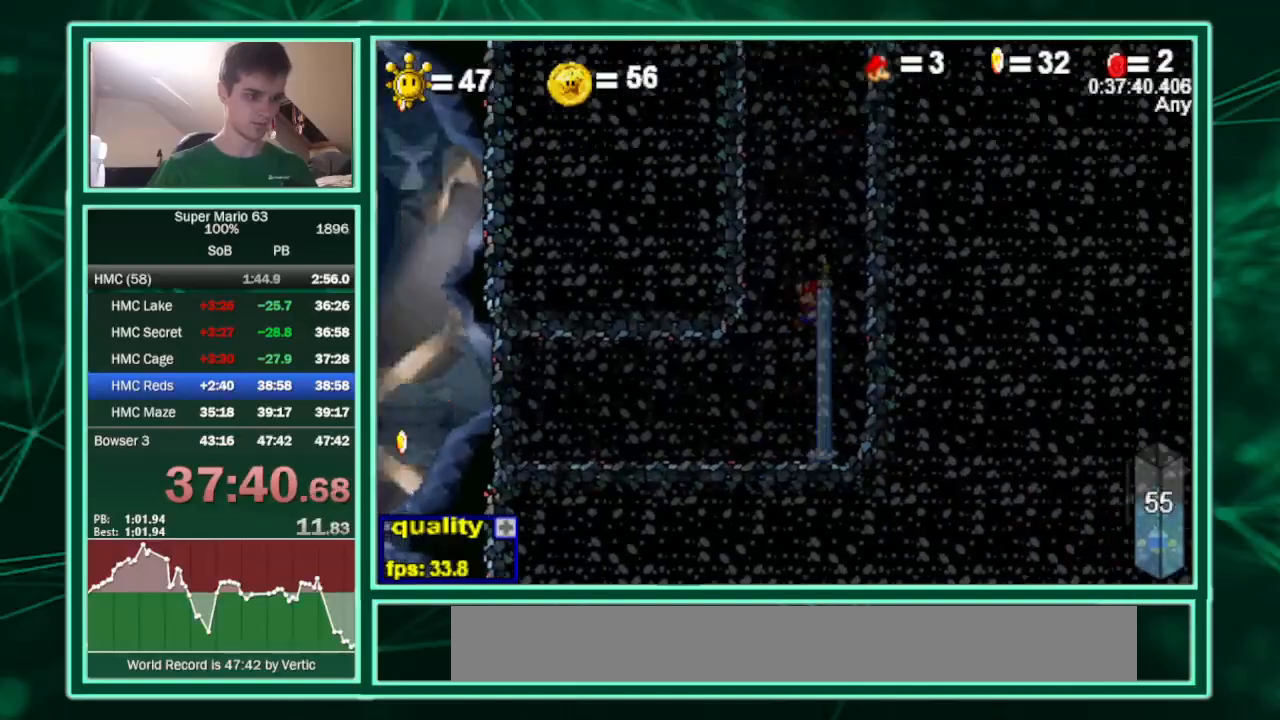
{"keys": ["c", "left"], "events": [[100, "shift", "down"], [133, "shift", "up"], [200, "left", "down"], [333, "c", "down"]]}